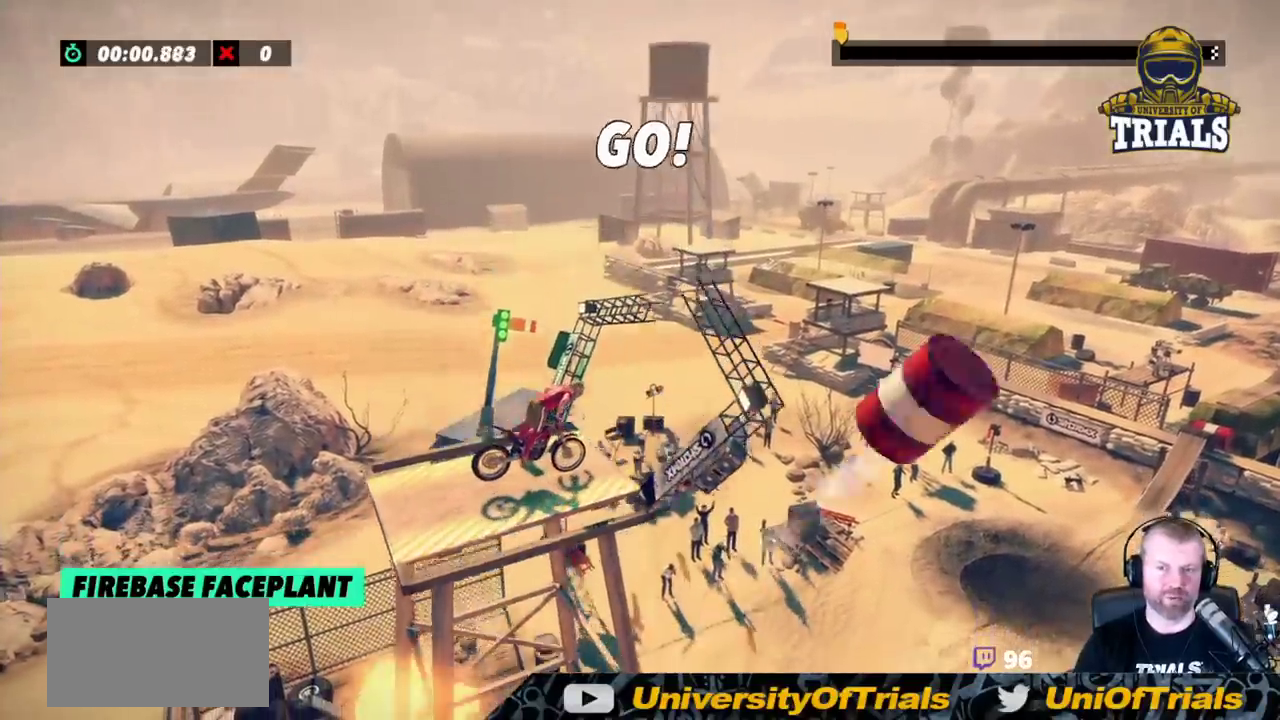
Gameplay with a controller (Xbox layout); each line is a JSON object with the inputs held at the frame after it. "events" lists button and stick changes between this image and that frame as [ms after this image, input, new state], when the widget could be followed in between. Not read: A B DPAD_DOWN DPAD_LEFT DPAD_RIGHT DPAD_UP L1 L3 R1 R3 SELECT START X Y right_stick.
{"buttons": [], "left_stick": "center", "events": [[117, "left_stick", "center"], [467, "R2", "up"]]}
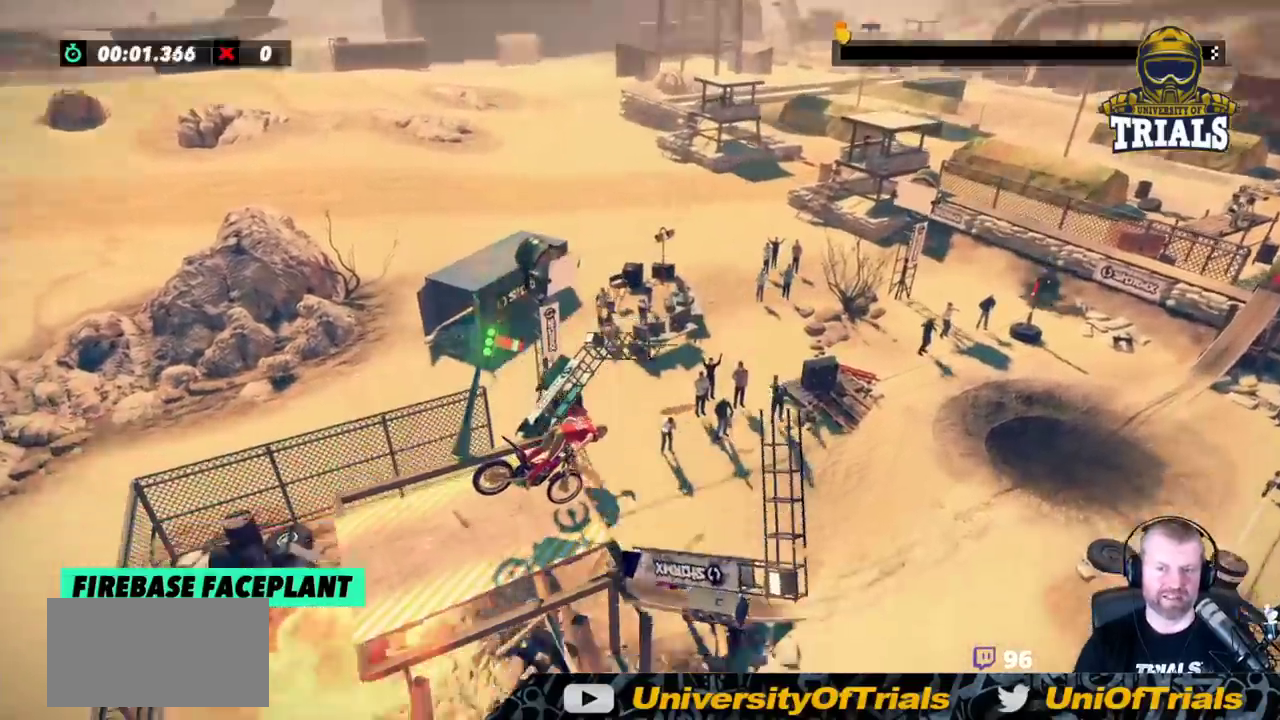
{"buttons": [], "left_stick": "right", "events": [[167, "R2", "down"], [167, "left_stick", "right"], [467, "R2", "up"]]}
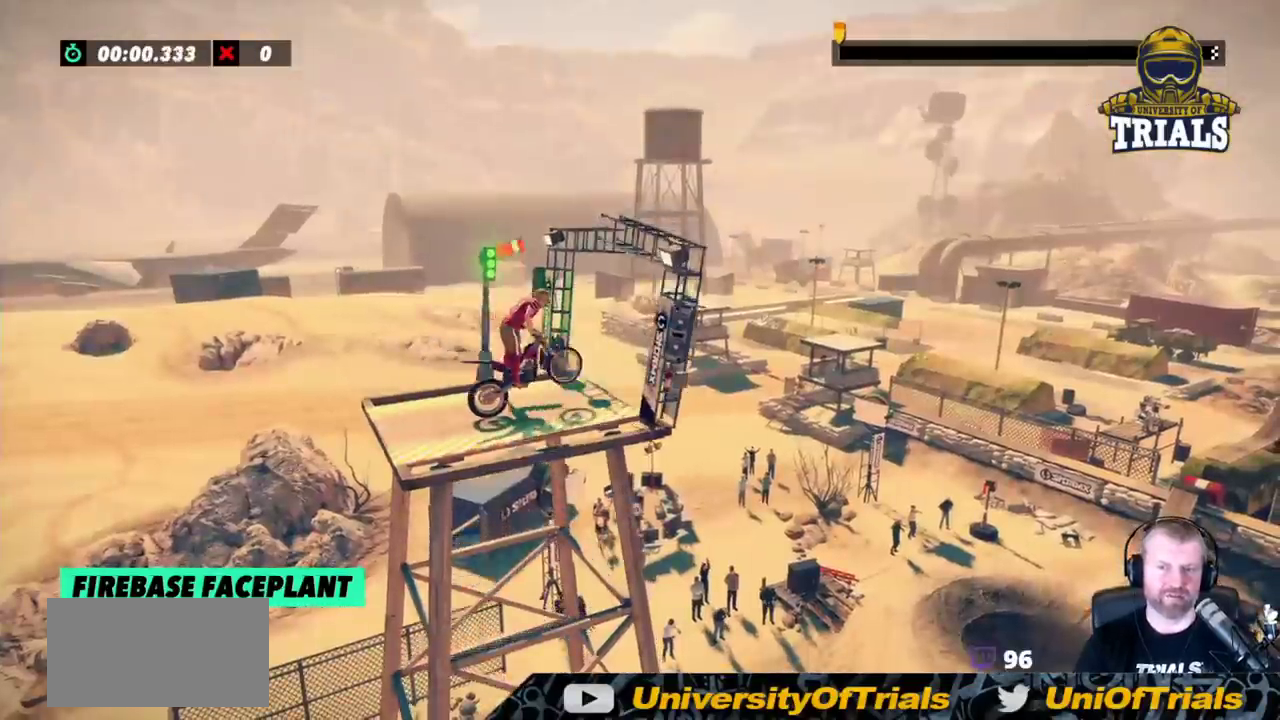
{"buttons": [], "left_stick": "right", "events": [[100, "left_stick", "center"], [367, "left_stick", "right"]]}
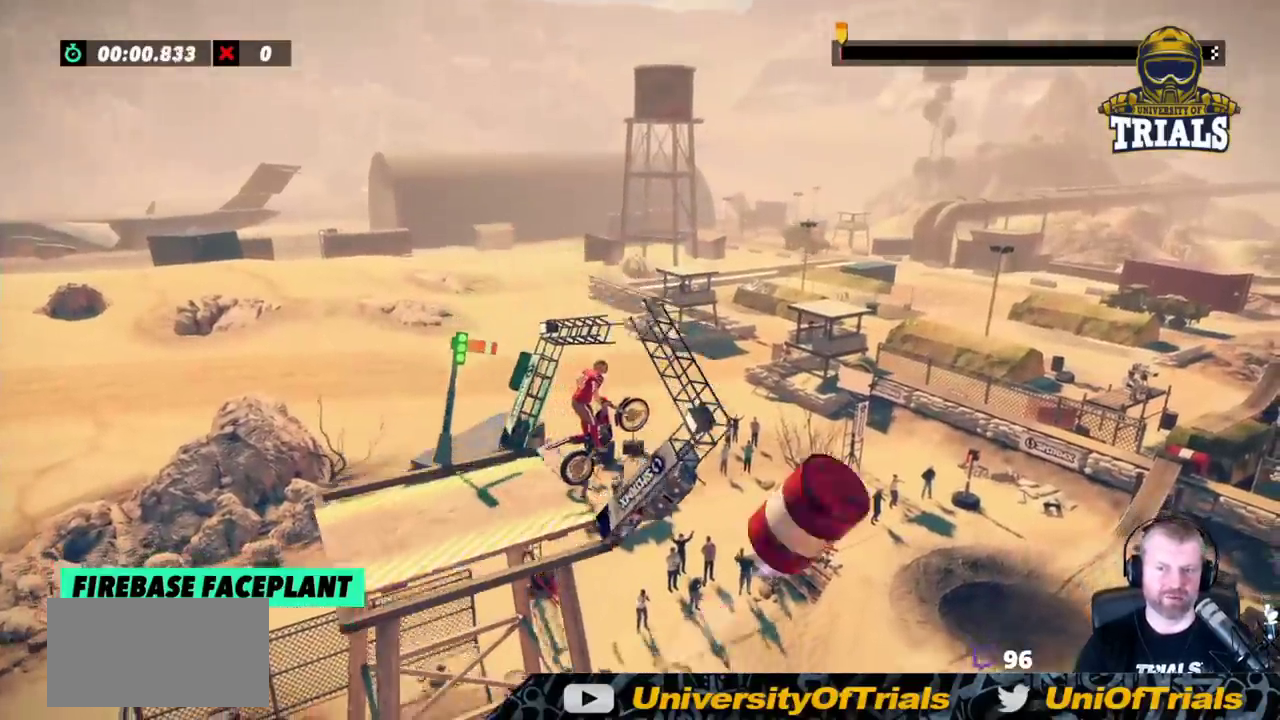
{"buttons": [], "left_stick": "center", "events": [[50, "left_stick", "center"], [317, "left_stick", "right"], [417, "left_stick", "center"]]}
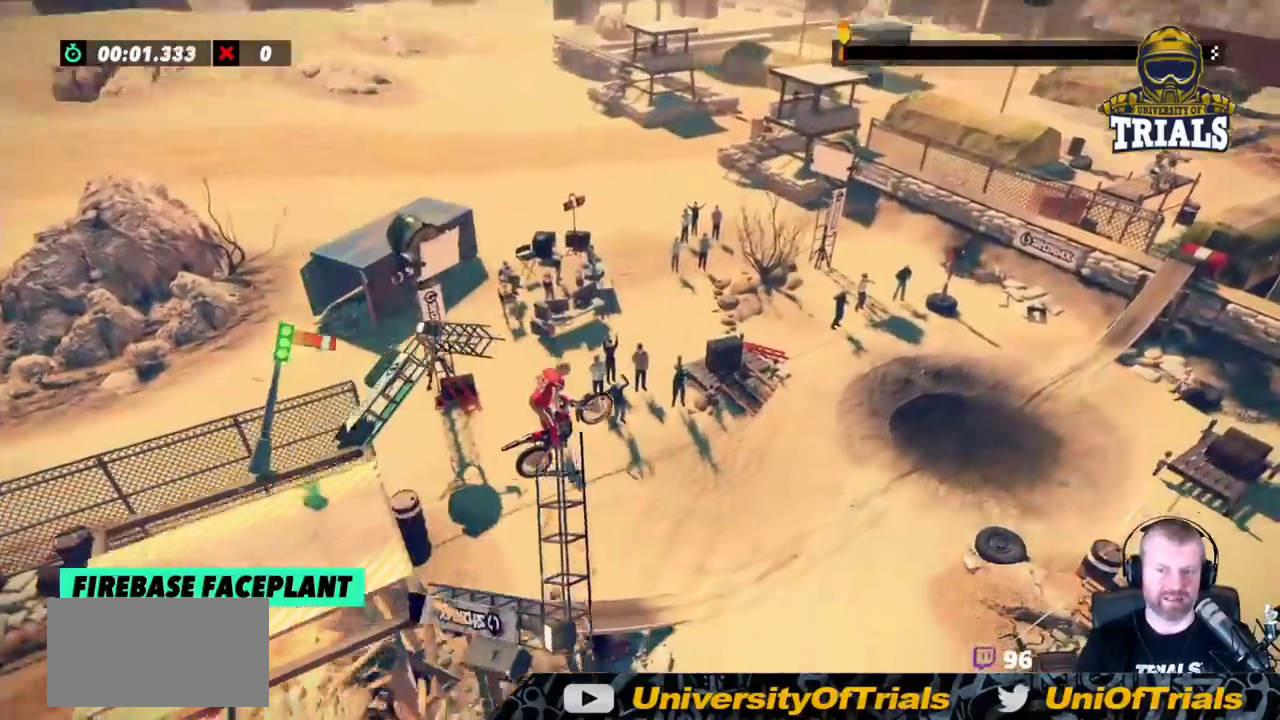
{"buttons": ["R2"], "left_stick": "left", "events": [[250, "R2", "down"], [350, "left_stick", "left"]]}
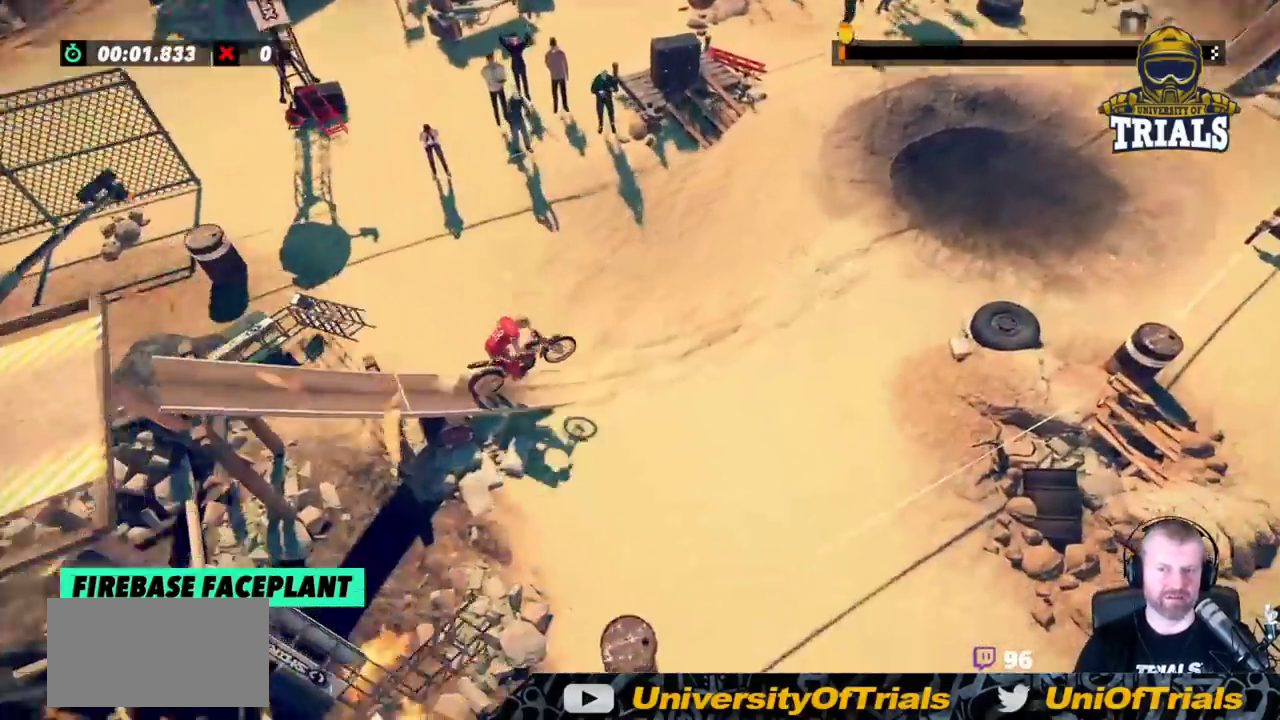
{"buttons": ["R2"], "left_stick": "right", "events": [[233, "left_stick", "right"]]}
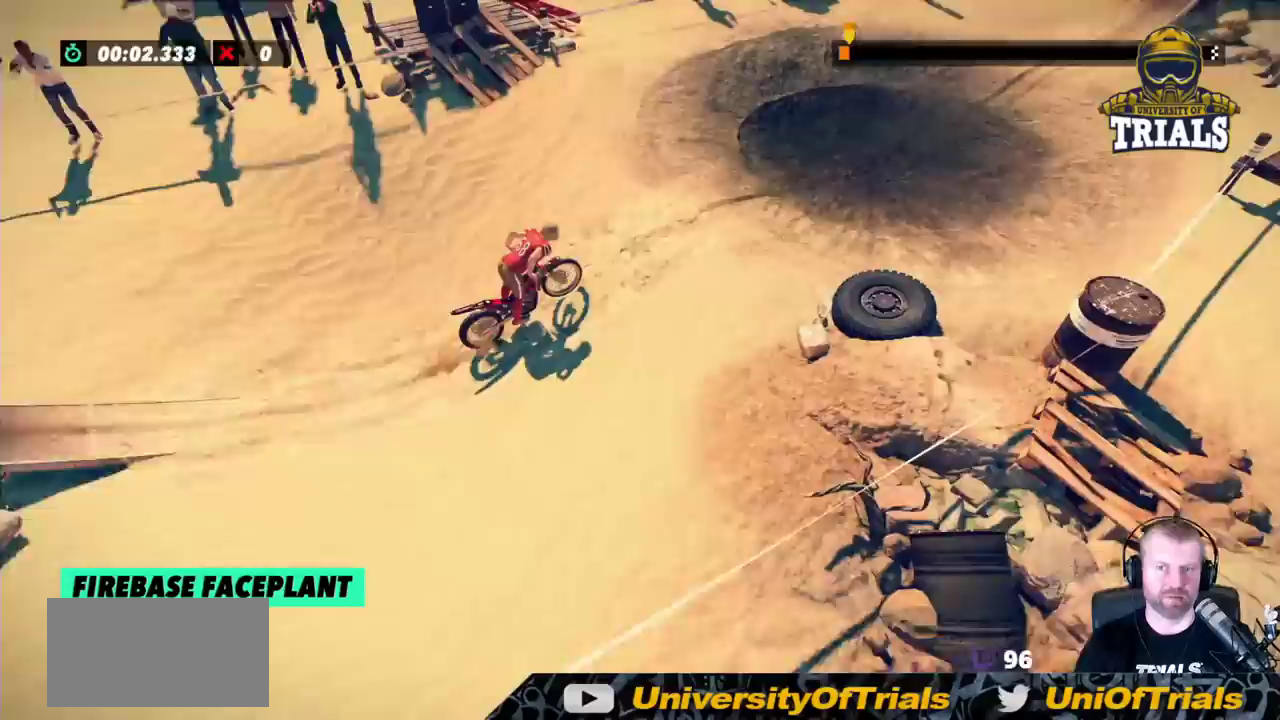
{"buttons": [], "left_stick": "left", "events": [[33, "left_stick", "center"], [250, "left_stick", "left"], [433, "R2", "up"]]}
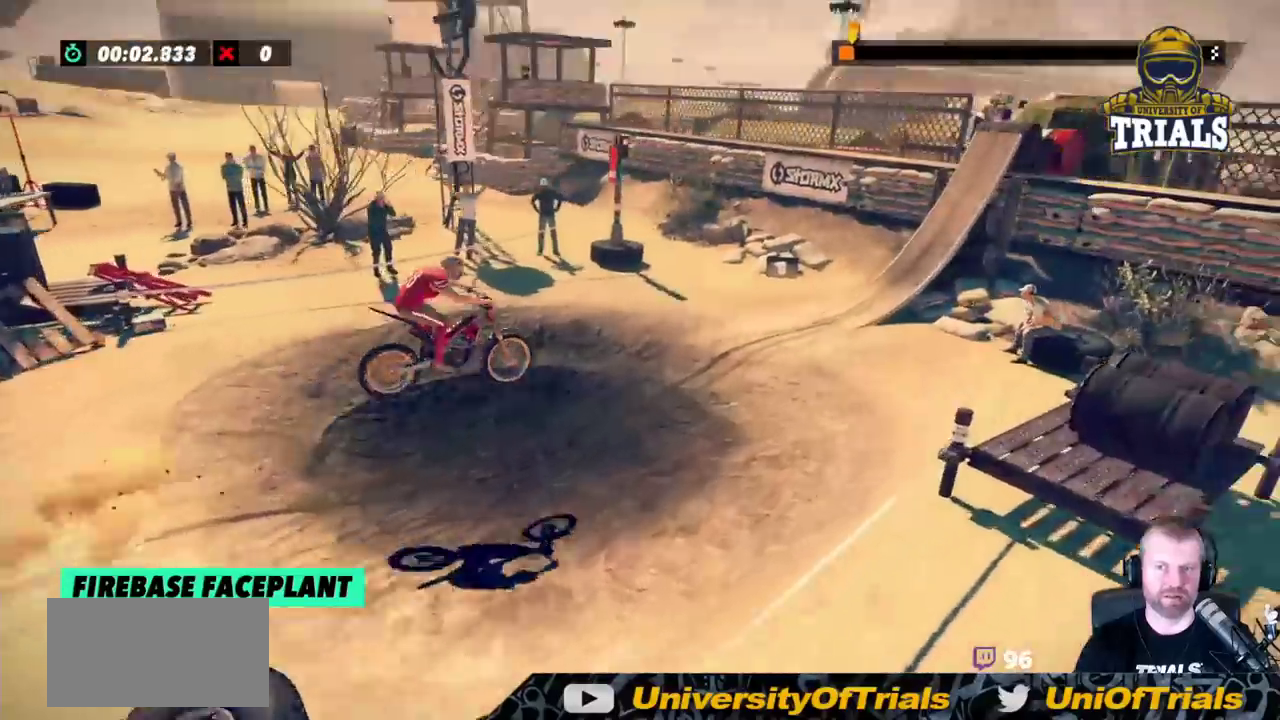
{"buttons": ["R2"], "left_stick": "center", "events": [[50, "left_stick", "center"], [217, "left_stick", "left"], [350, "left_stick", "center"], [467, "R2", "down"]]}
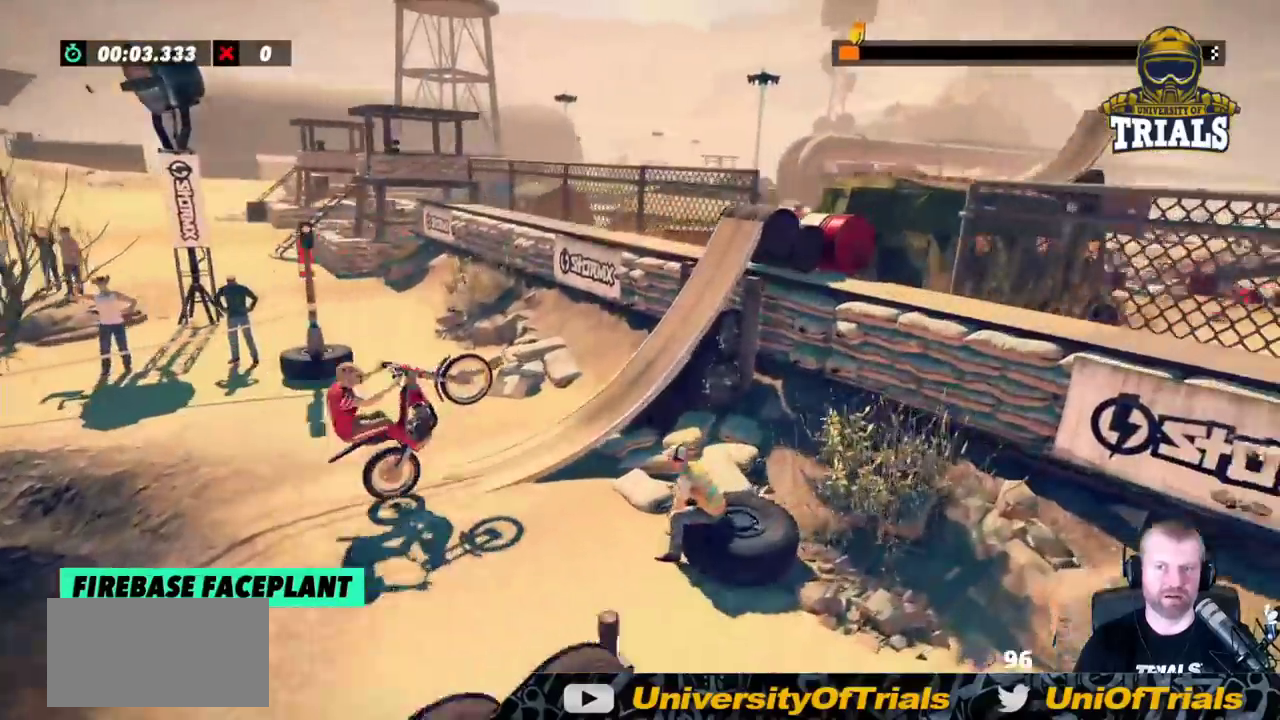
{"buttons": ["L2"], "left_stick": "right", "events": [[83, "left_stick", "right"], [133, "R2", "up"], [483, "L2", "down"]]}
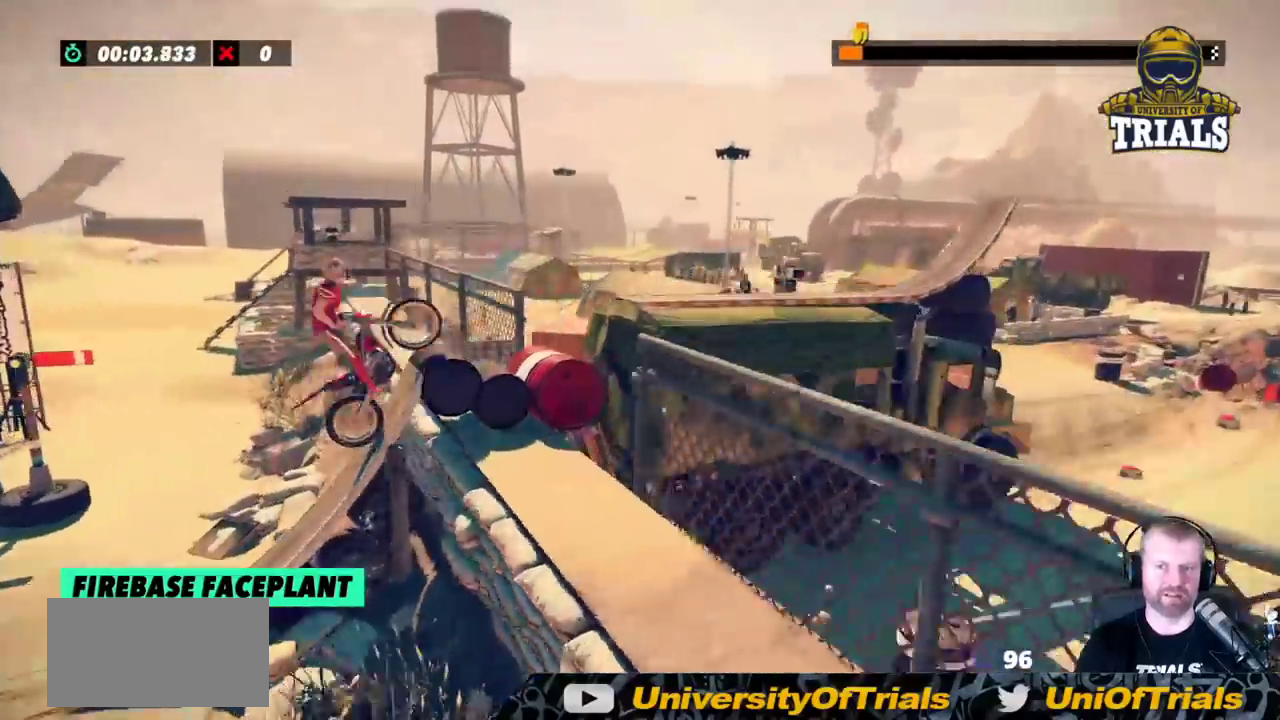
{"buttons": ["L2"], "left_stick": "right", "events": []}
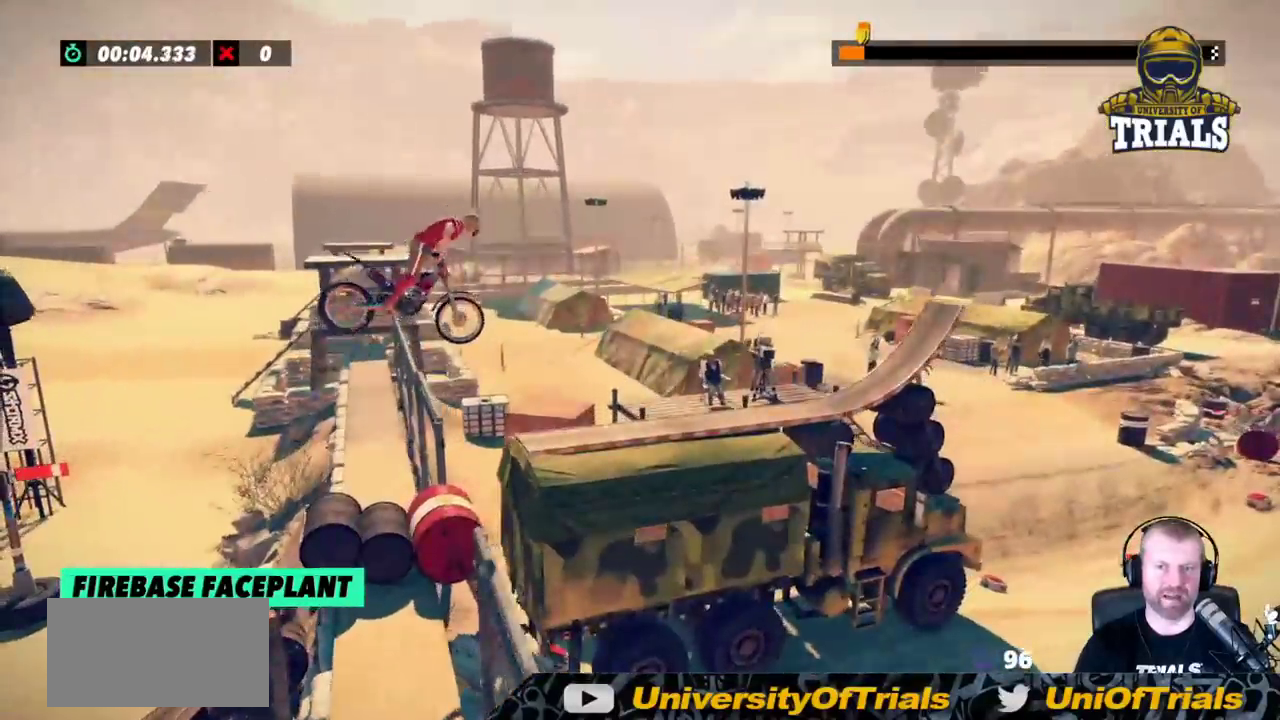
{"buttons": ["L2"], "left_stick": "left", "events": [[500, "left_stick", "left"]]}
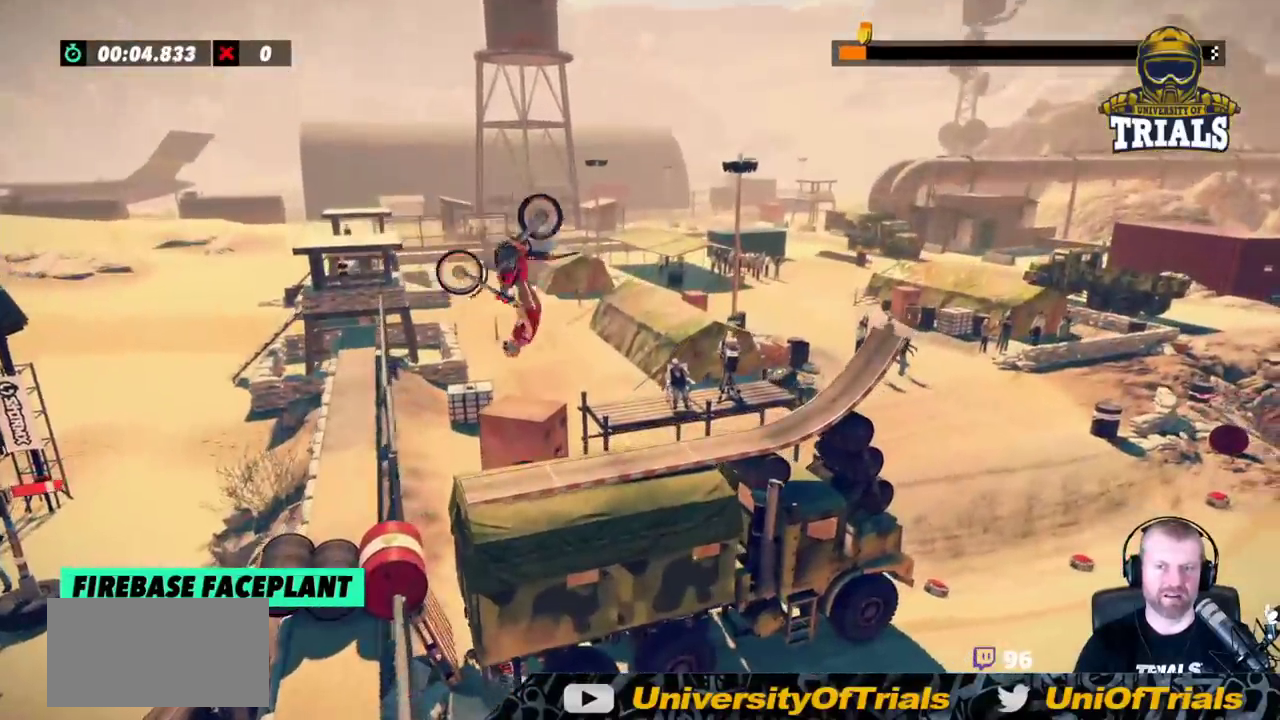
{"buttons": ["L2"], "left_stick": "left", "events": []}
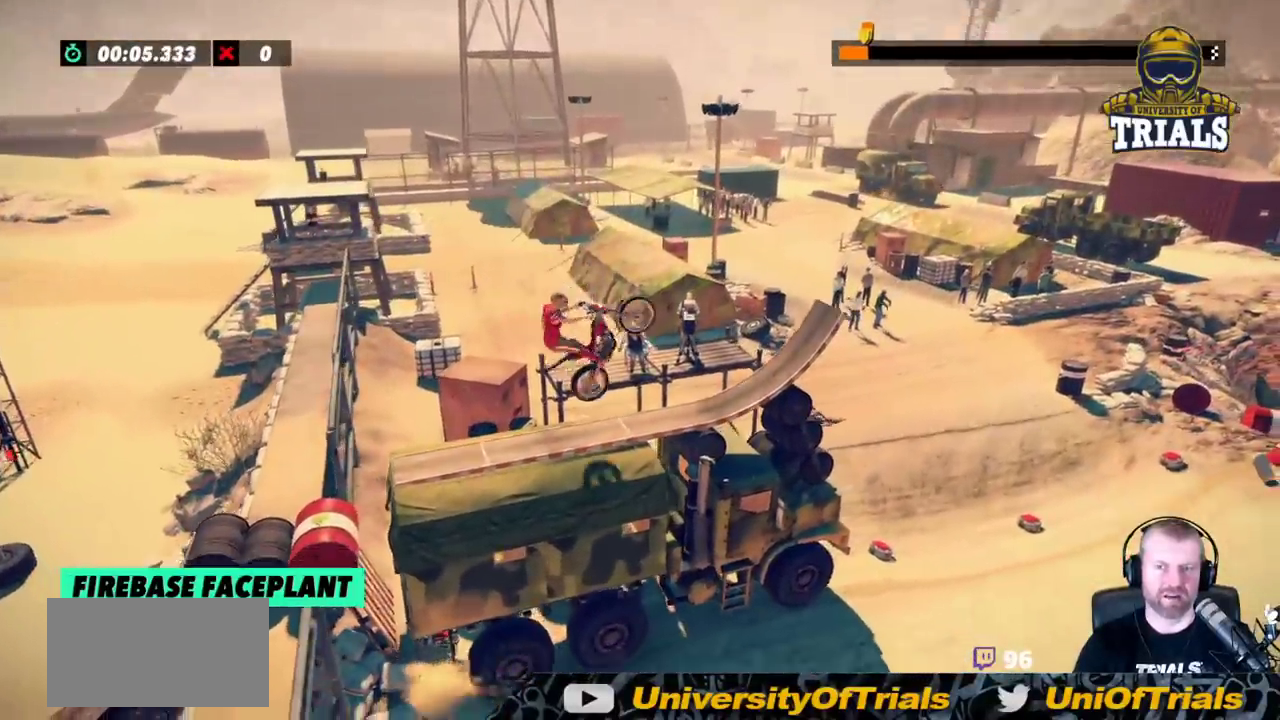
{"buttons": ["L2"], "left_stick": "left", "events": []}
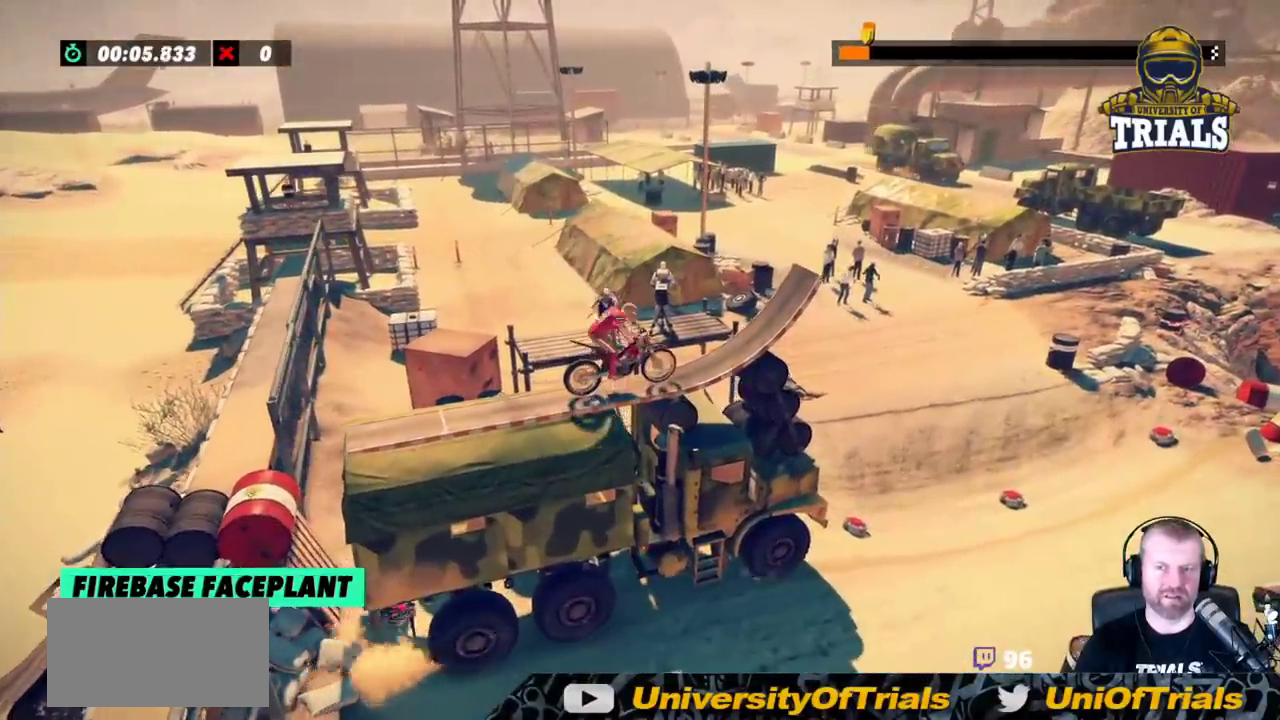
{"buttons": ["R2"], "left_stick": "center", "events": [[133, "left_stick", "center"], [200, "L2", "up"], [283, "R2", "down"], [383, "R2", "up"], [433, "R2", "down"]]}
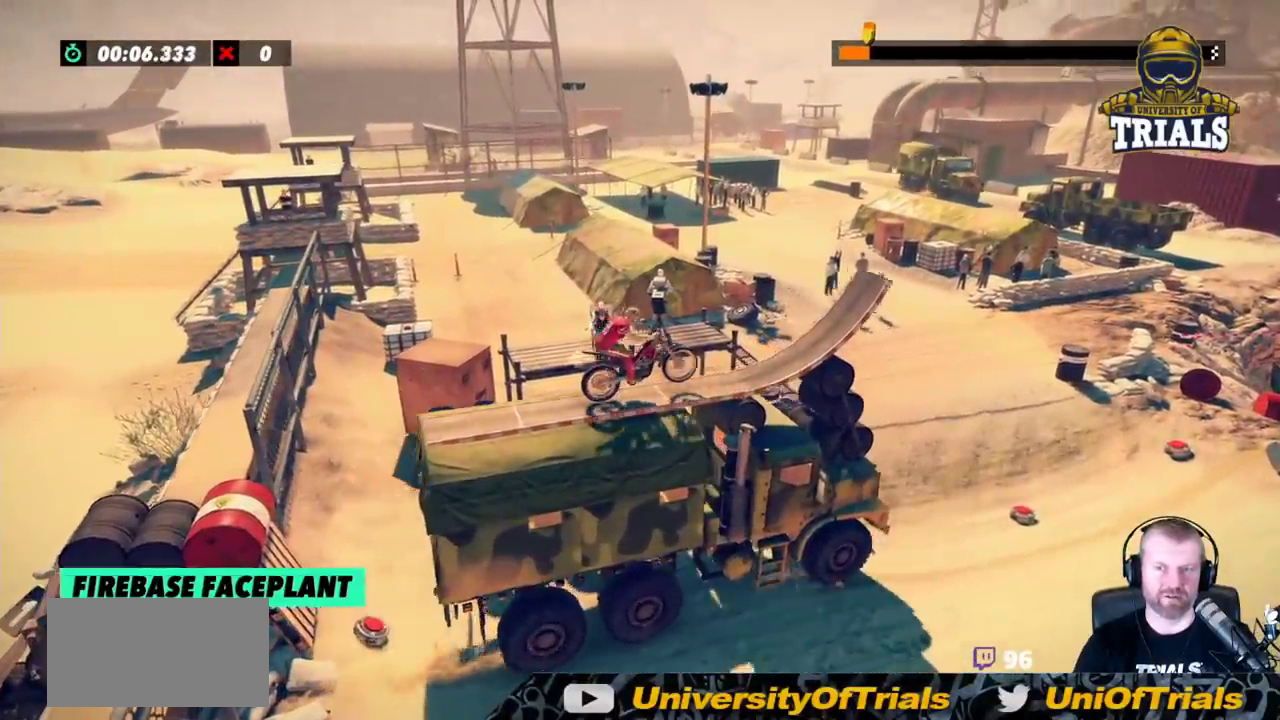
{"buttons": ["R2"], "left_stick": "center", "events": [[50, "R2", "up"], [100, "R2", "down"], [217, "R2", "up"], [250, "R2", "down"], [417, "R2", "up"], [450, "R2", "down"]]}
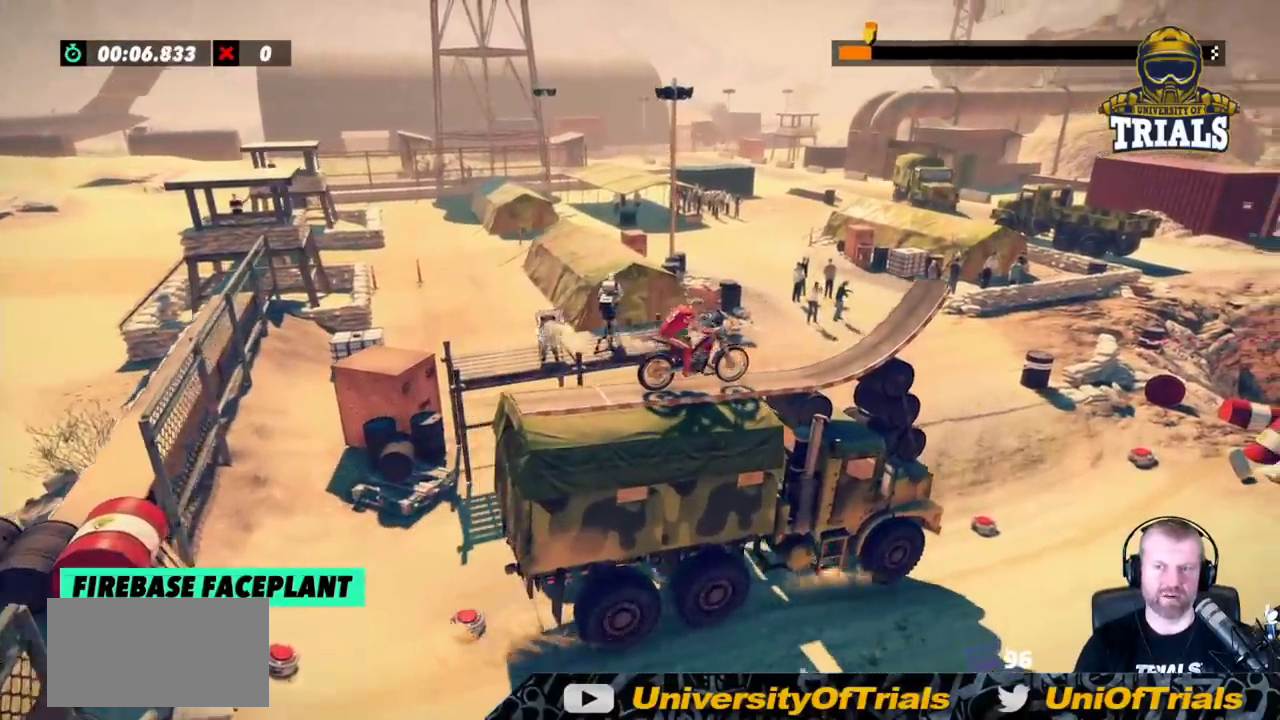
{"buttons": ["R2"], "left_stick": "center", "events": [[300, "left_stick", "left"], [417, "left_stick", "center"]]}
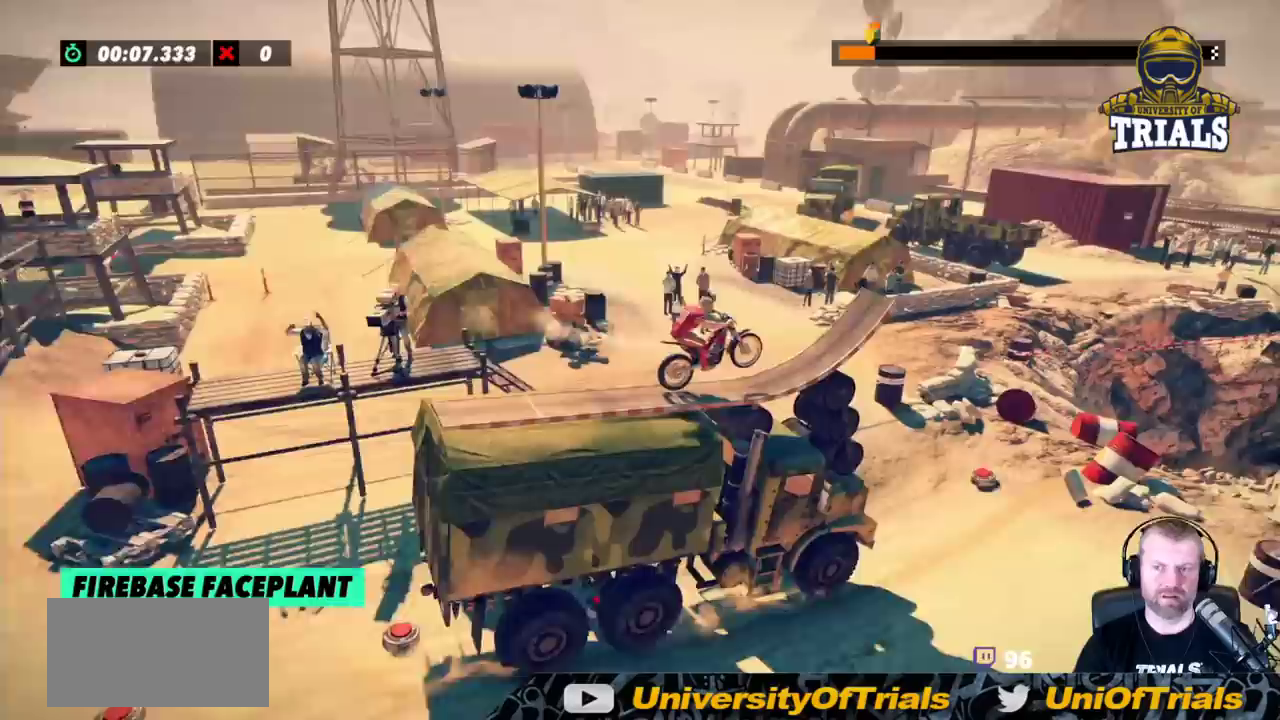
{"buttons": ["R2"], "left_stick": "right", "events": [[133, "left_stick", "right"]]}
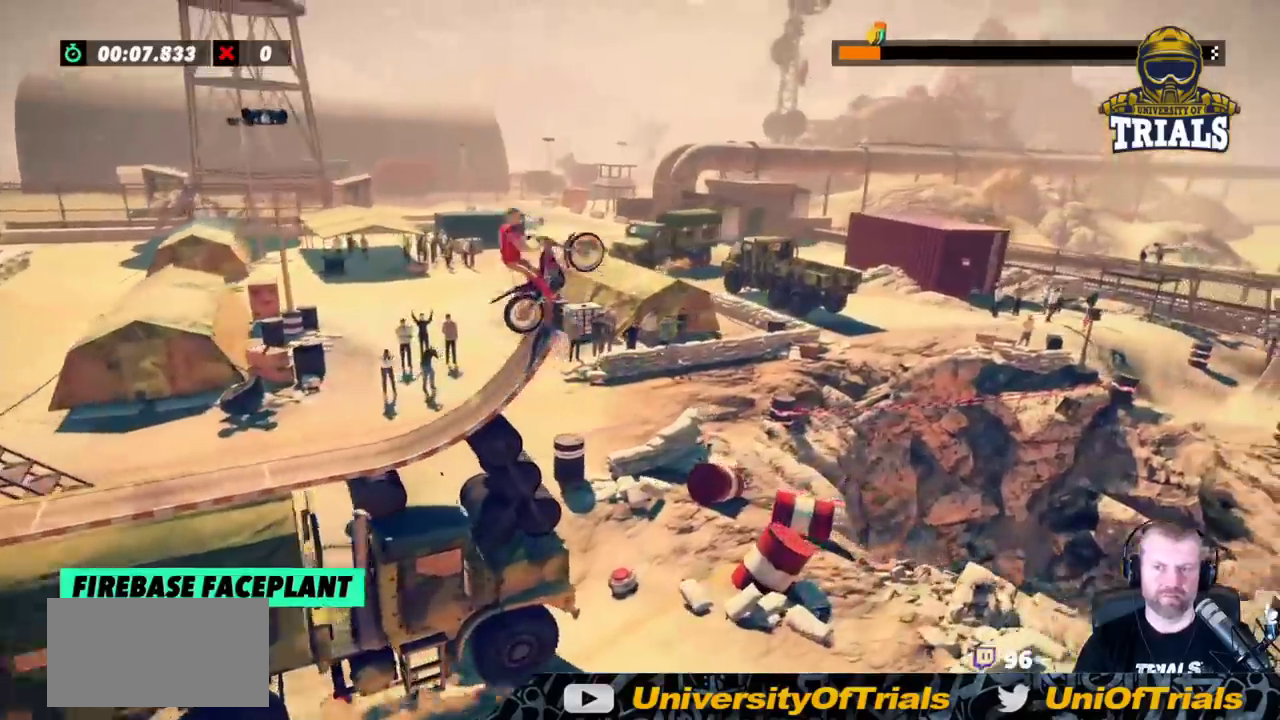
{"buttons": ["R2"], "left_stick": "right", "events": []}
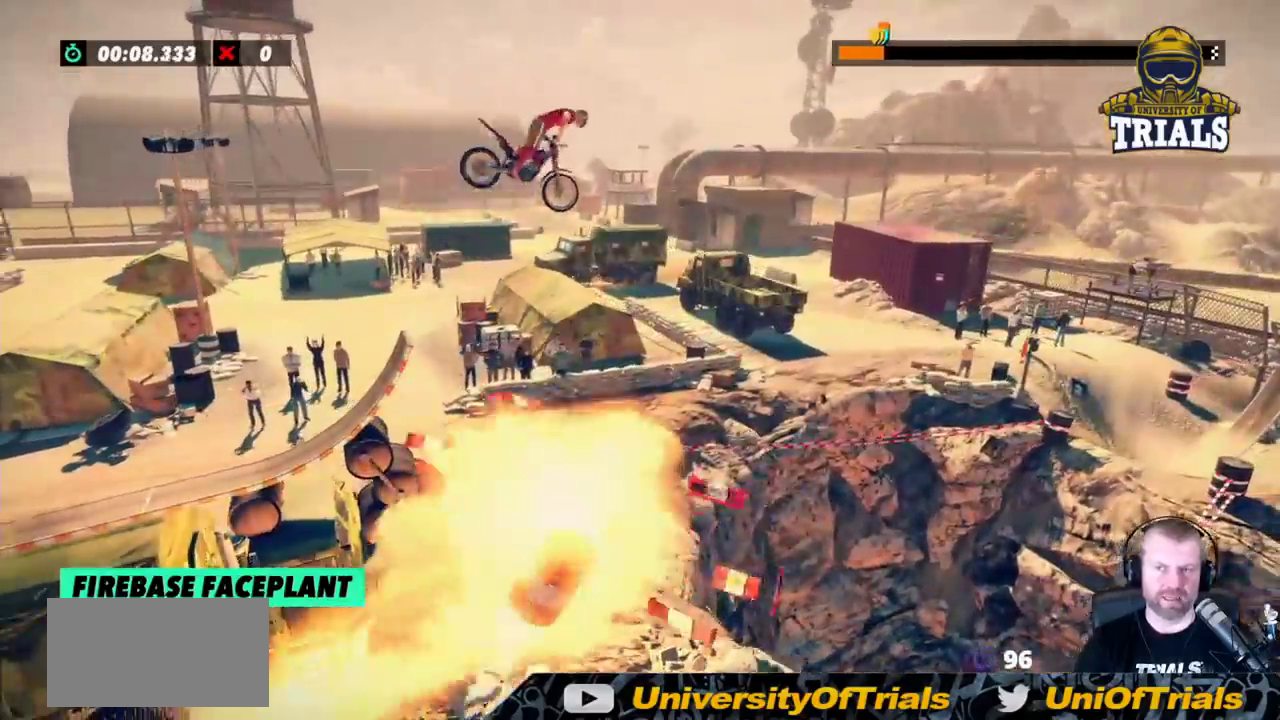
{"buttons": ["R2"], "left_stick": "left", "events": [[367, "left_stick", "center"], [433, "left_stick", "left"]]}
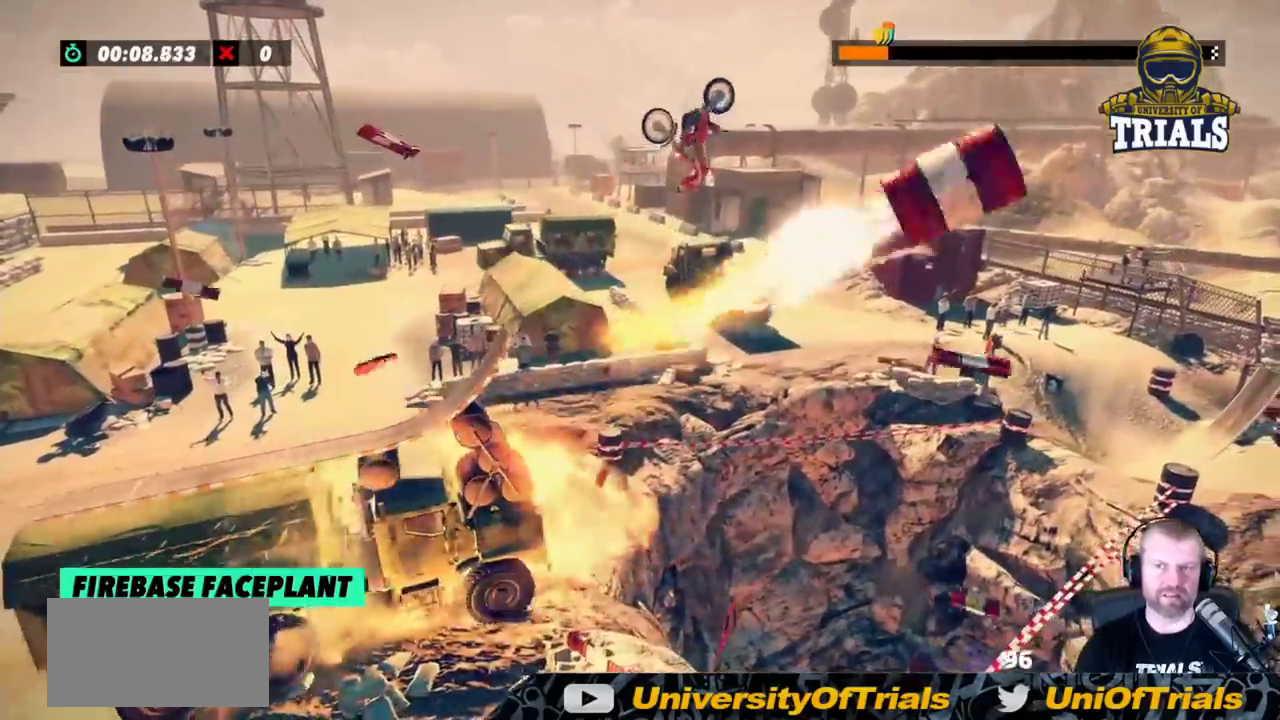
{"buttons": ["R2"], "left_stick": "left", "events": [[150, "left_stick", "center"], [400, "left_stick", "left"]]}
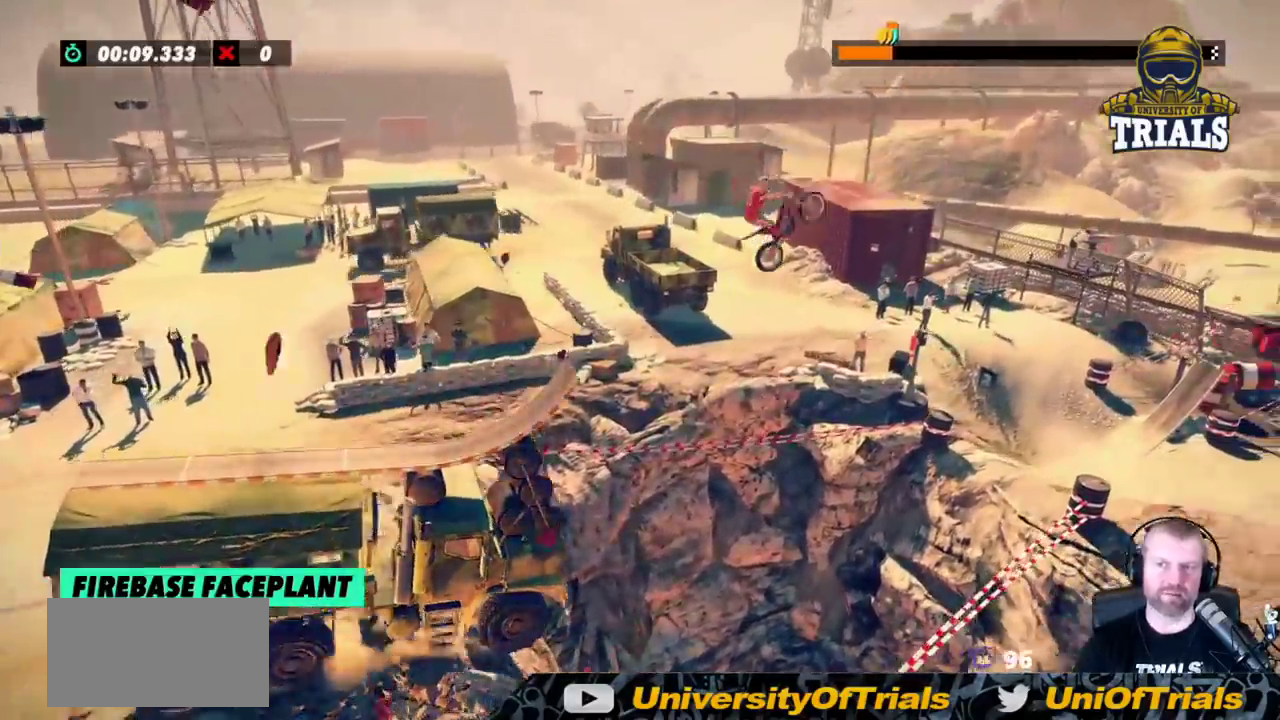
{"buttons": ["R2"], "left_stick": "center", "events": [[483, "left_stick", "center"]]}
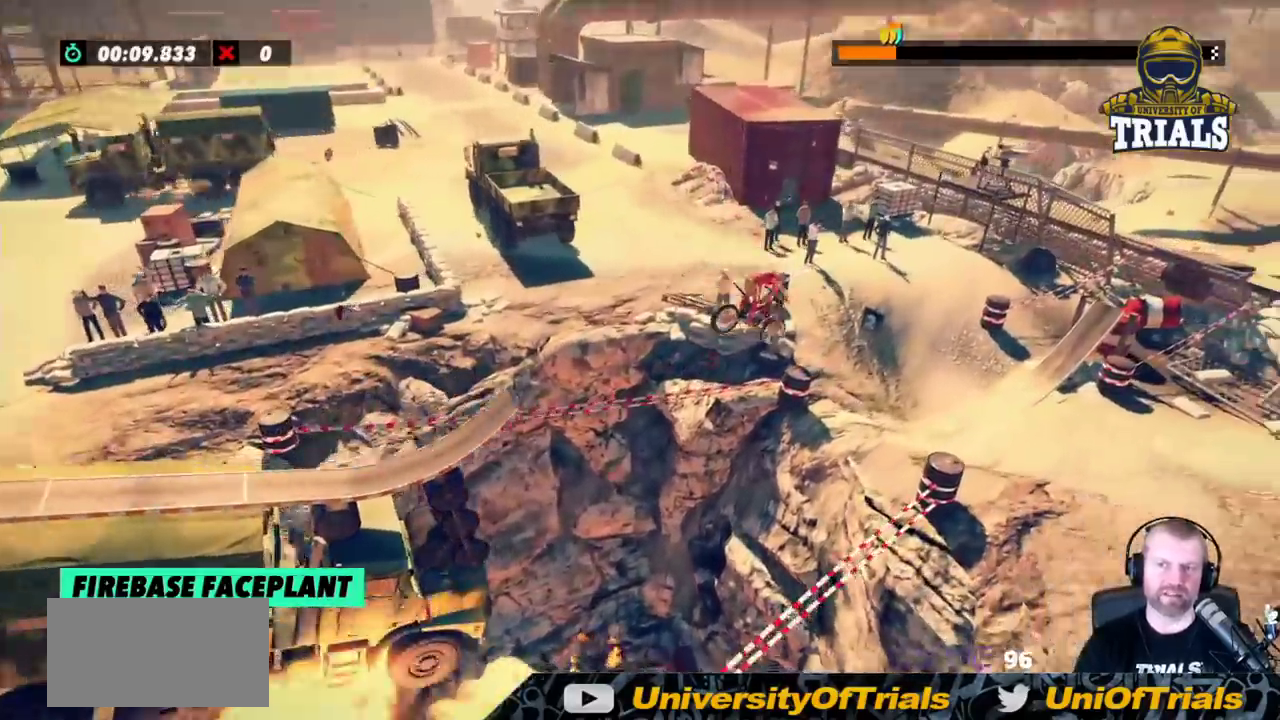
{"buttons": ["R2"], "left_stick": "left", "events": [[67, "left_stick", "left"], [200, "left_stick", "center"], [383, "left_stick", "left"]]}
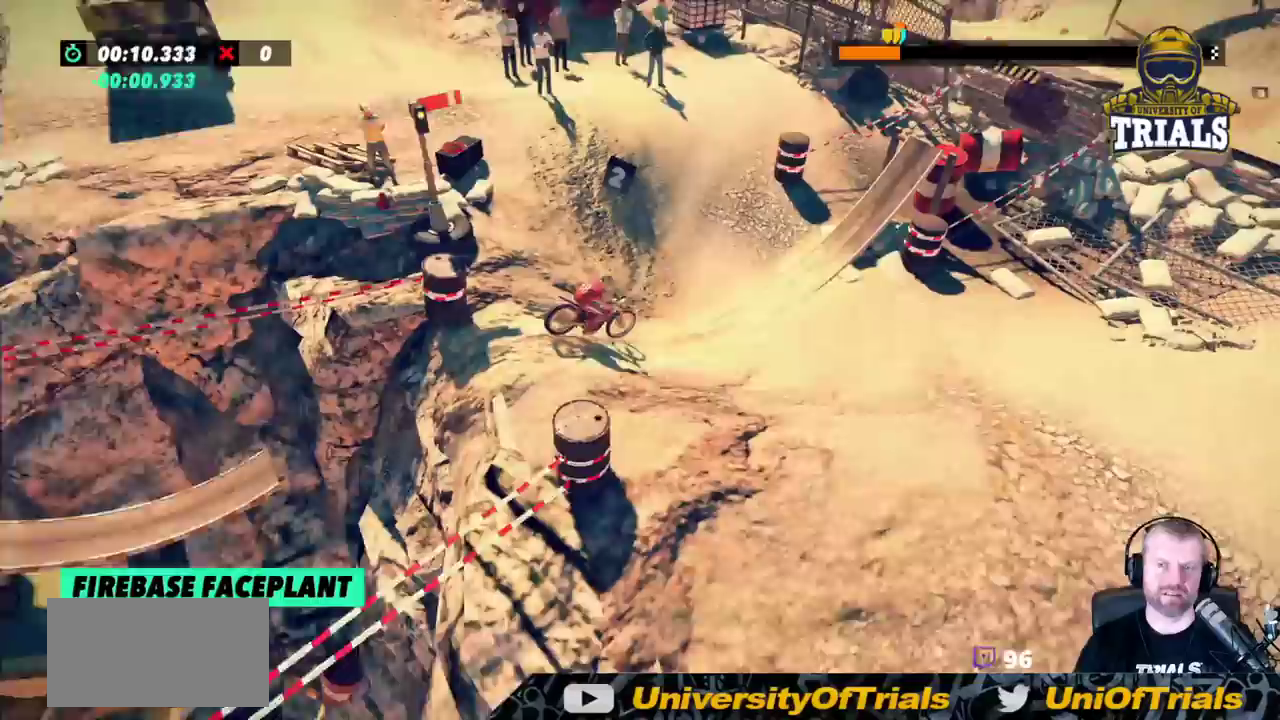
{"buttons": ["R2"], "left_stick": "center", "events": [[483, "left_stick", "center"]]}
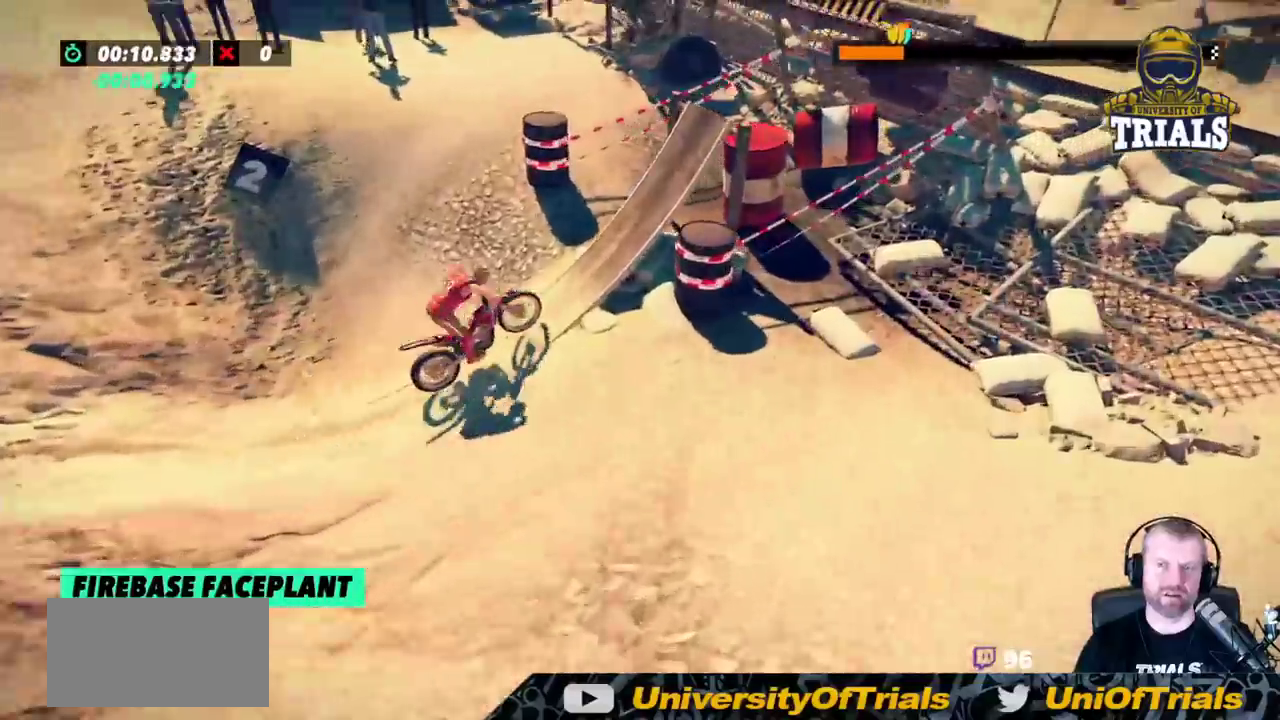
{"buttons": ["R2"], "left_stick": "right", "events": [[33, "left_stick", "right"], [100, "R2", "up"], [217, "R2", "down"]]}
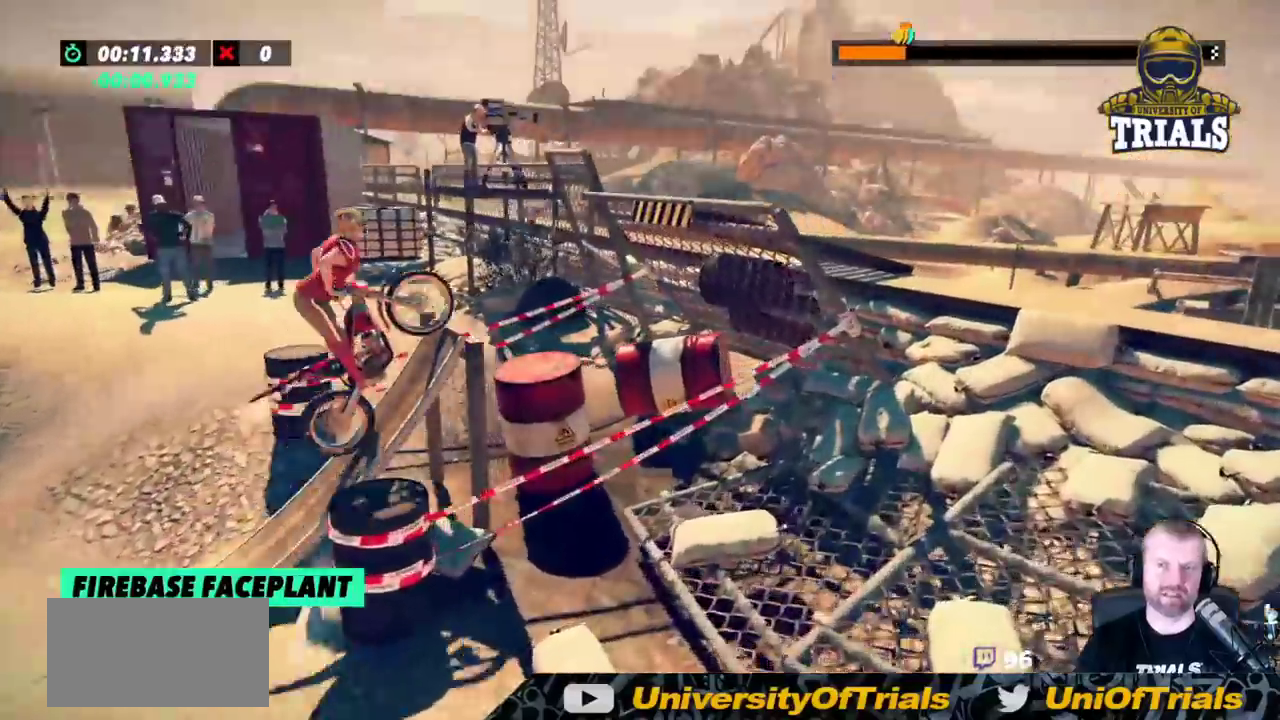
{"buttons": [], "left_stick": "left", "events": [[467, "left_stick", "left"], [500, "R2", "up"]]}
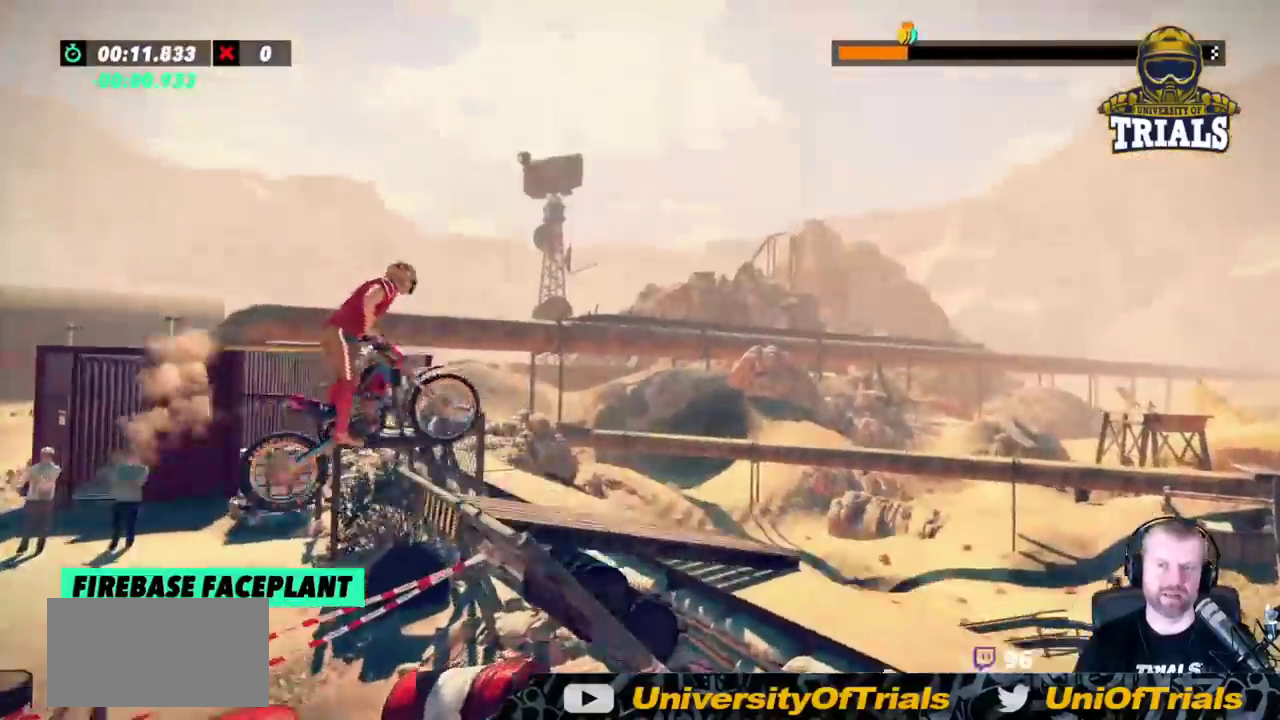
{"buttons": [], "left_stick": "center", "events": [[250, "left_stick", "center"], [383, "left_stick", "right"], [500, "left_stick", "center"]]}
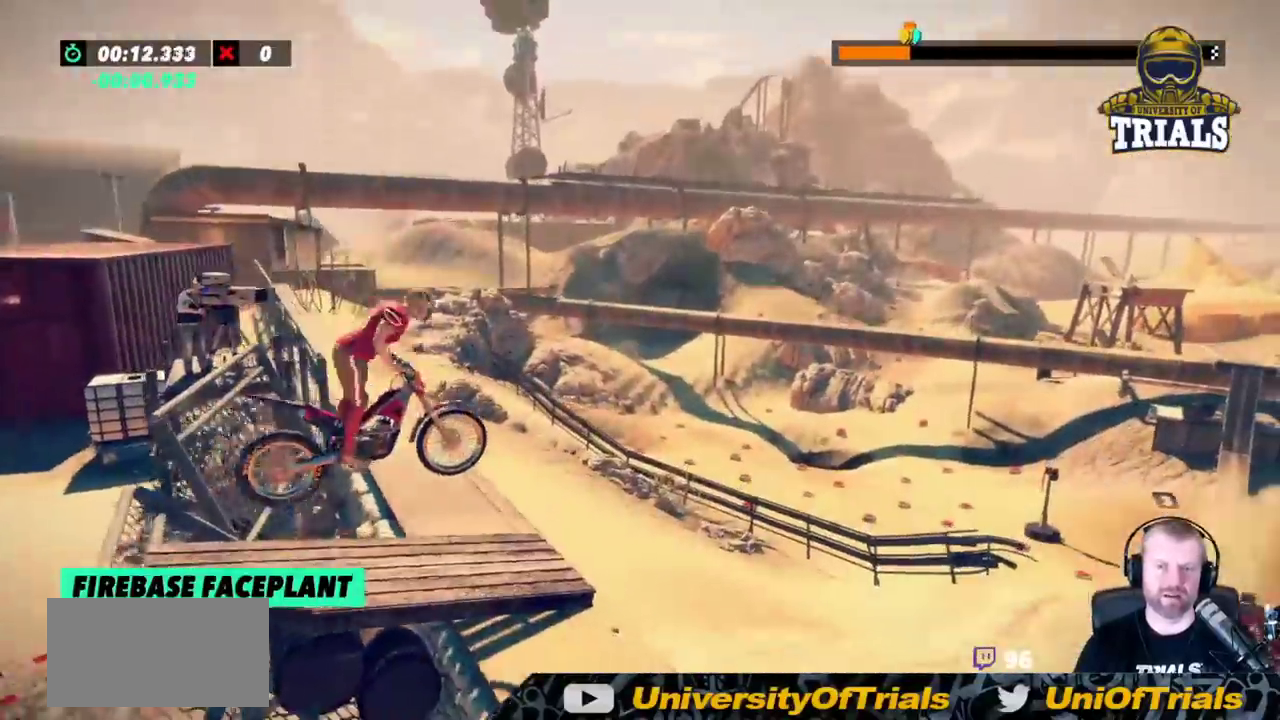
{"buttons": ["R2"], "left_stick": "left", "events": [[83, "R2", "down"], [150, "left_stick", "left"]]}
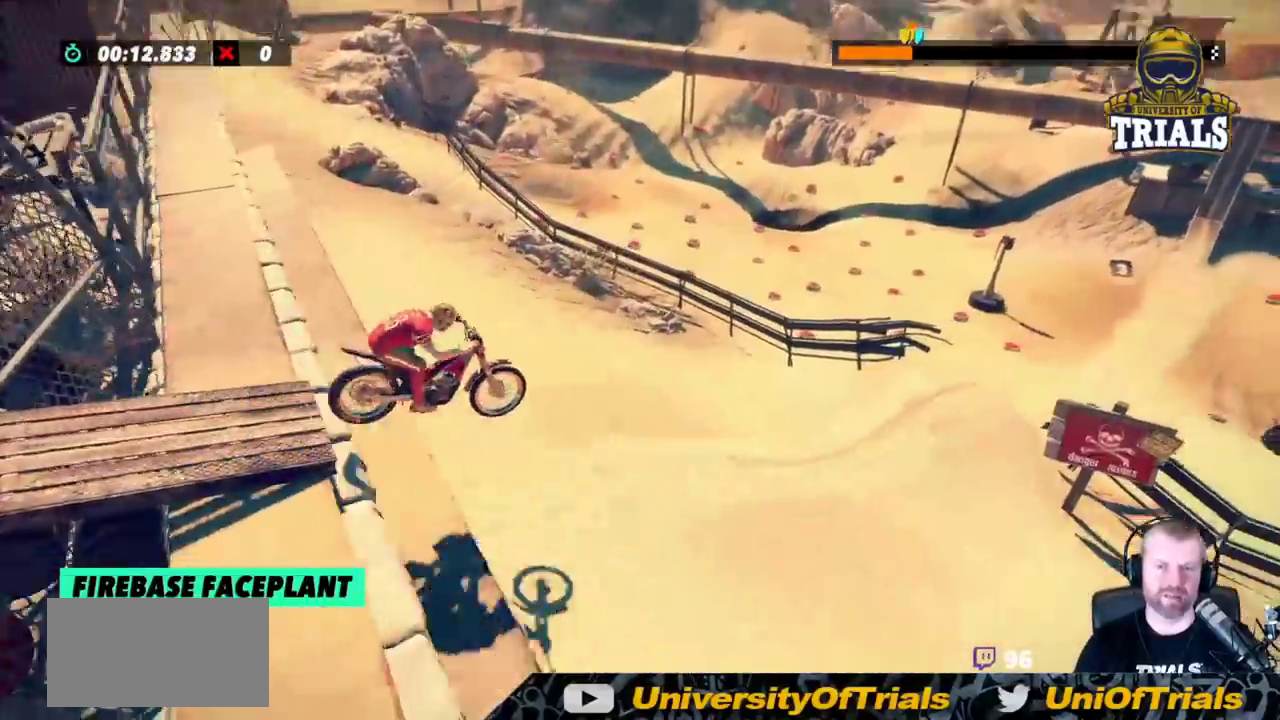
{"buttons": ["R2"], "left_stick": "right", "events": [[350, "left_stick", "center"], [400, "left_stick", "right"]]}
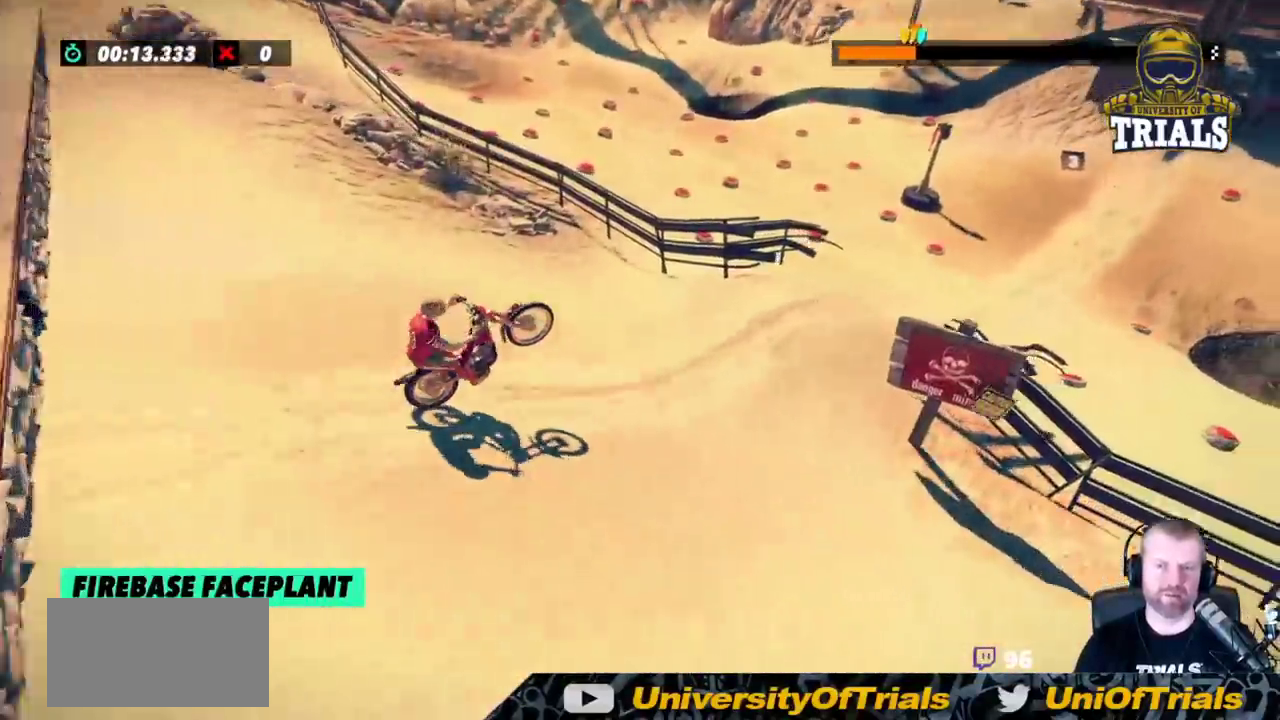
{"buttons": [], "left_stick": "left", "events": [[67, "L2", "down"], [117, "R2", "up"], [167, "L2", "up"], [217, "R2", "down"], [333, "left_stick", "left"], [433, "R2", "up"]]}
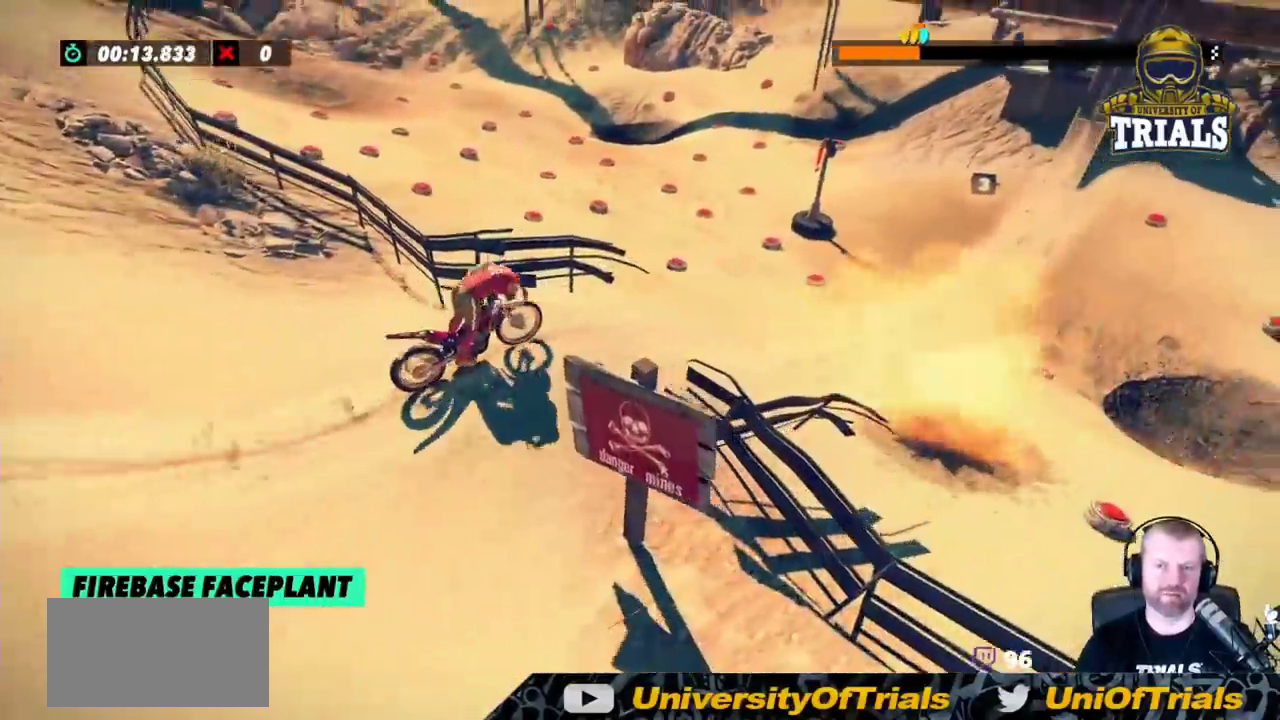
{"buttons": [], "left_stick": "left", "events": [[33, "left_stick", "center"], [367, "left_stick", "left"]]}
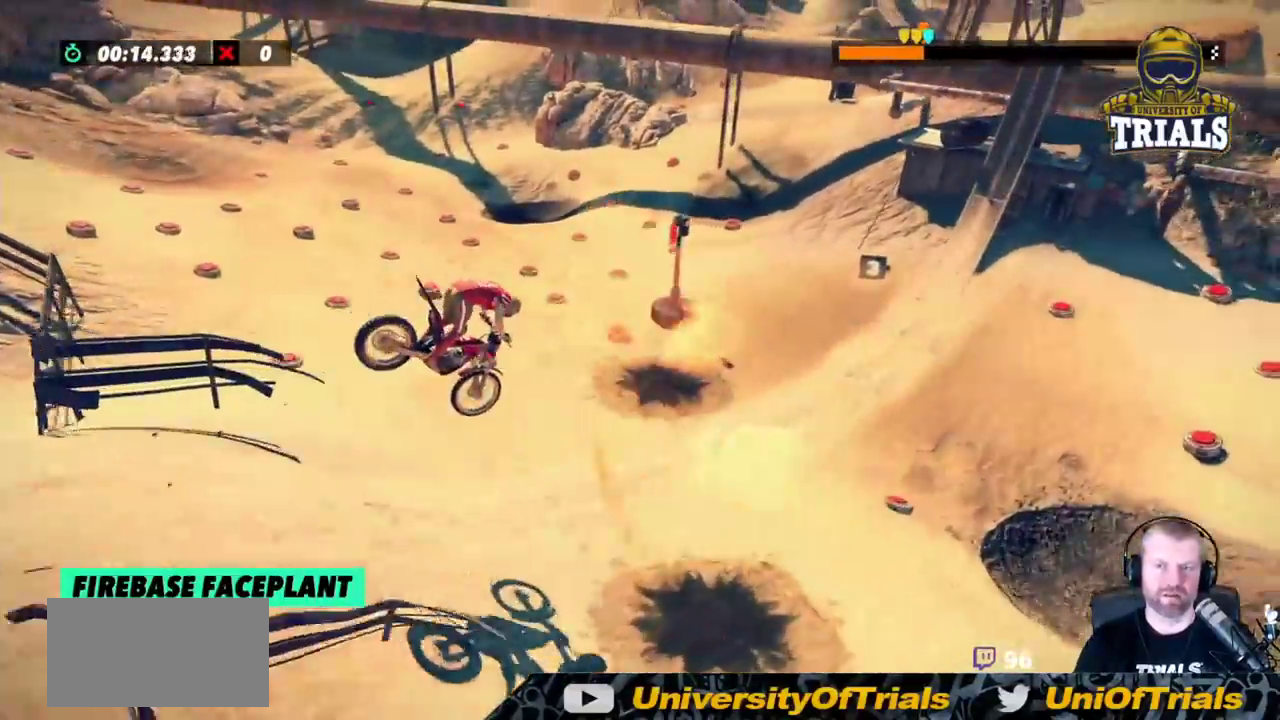
{"buttons": ["R2"], "left_stick": "right", "events": [[367, "left_stick", "center"], [417, "left_stick", "right"], [483, "R2", "down"]]}